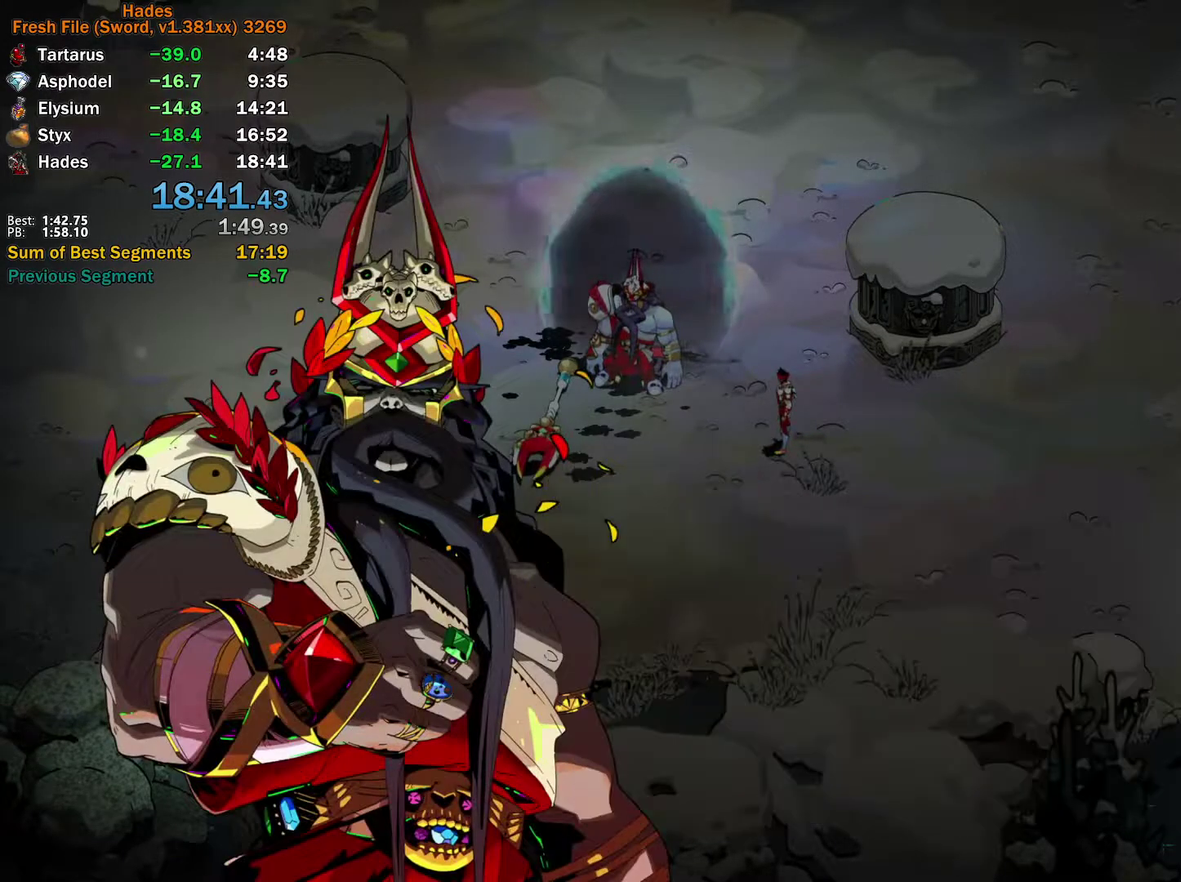
Gameplay with a controller (Xbox layout); each line is a JSON object with the inputs held at the frame after it. "events" lists button and stick changes between this image and that frame as [ms after this image, input, new state], when the widget could be followed in between. This document gives stick clicks only as held states, not as events.
{"buttons": ["A"], "left_stick": "center", "right_stick": "center", "events": [[67, "A", "down"], [133, "A", "up"], [233, "A", "down"], [350, "A", "up"], [433, "A", "down"]]}
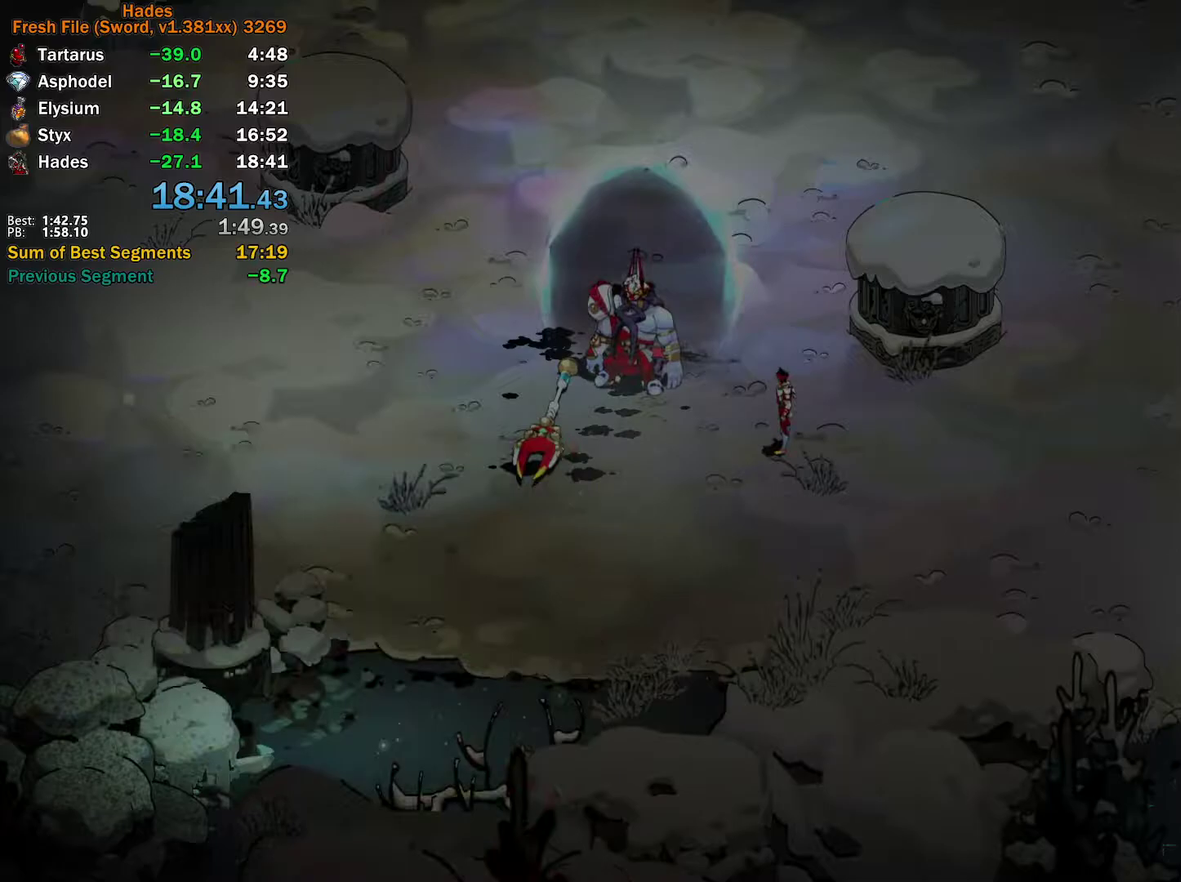
{"buttons": ["A"], "left_stick": "center", "right_stick": "center", "events": [[33, "A", "up"], [100, "A", "down"], [217, "A", "up"], [283, "A", "down"], [367, "A", "up"], [433, "A", "down"]]}
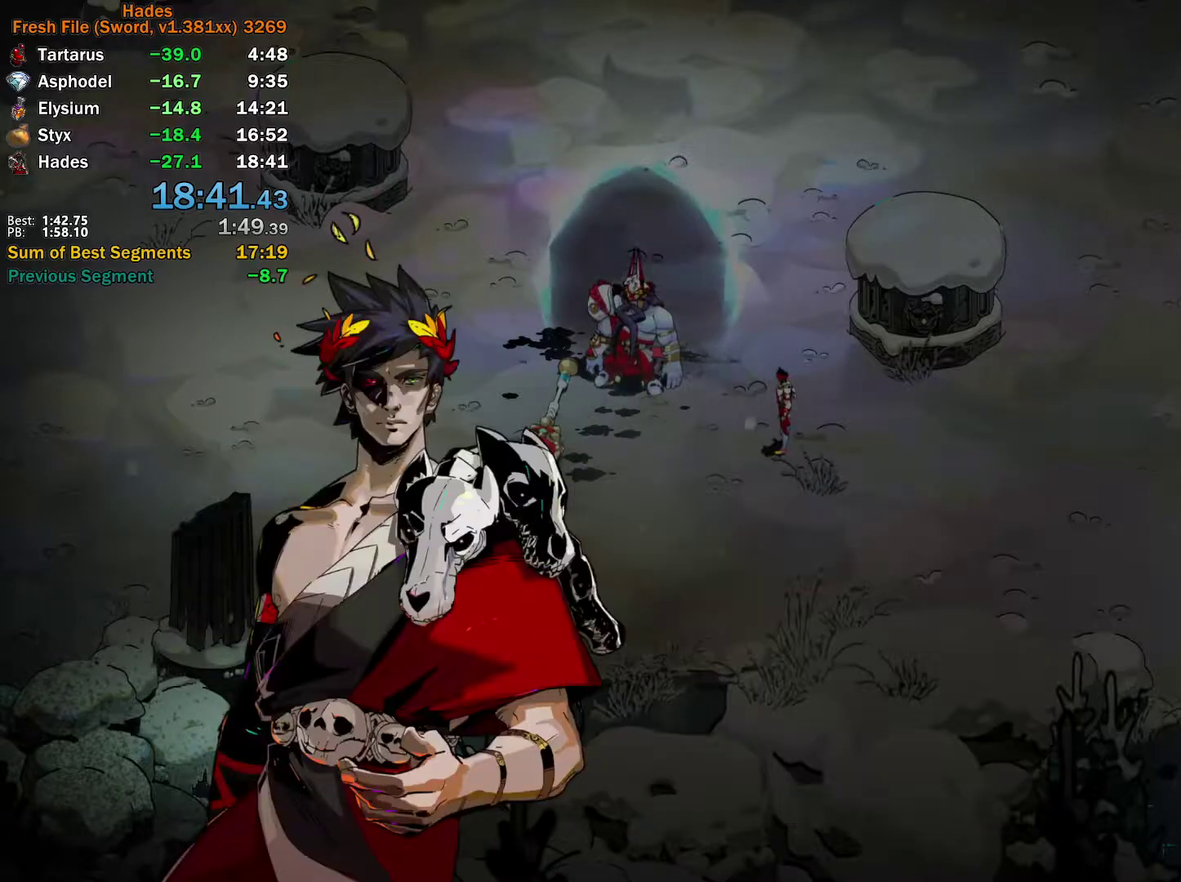
{"buttons": ["A"], "left_stick": "center", "right_stick": "center", "events": [[33, "A", "up"], [100, "A", "down"], [183, "A", "up"], [250, "A", "down"], [350, "A", "up"], [433, "A", "down"]]}
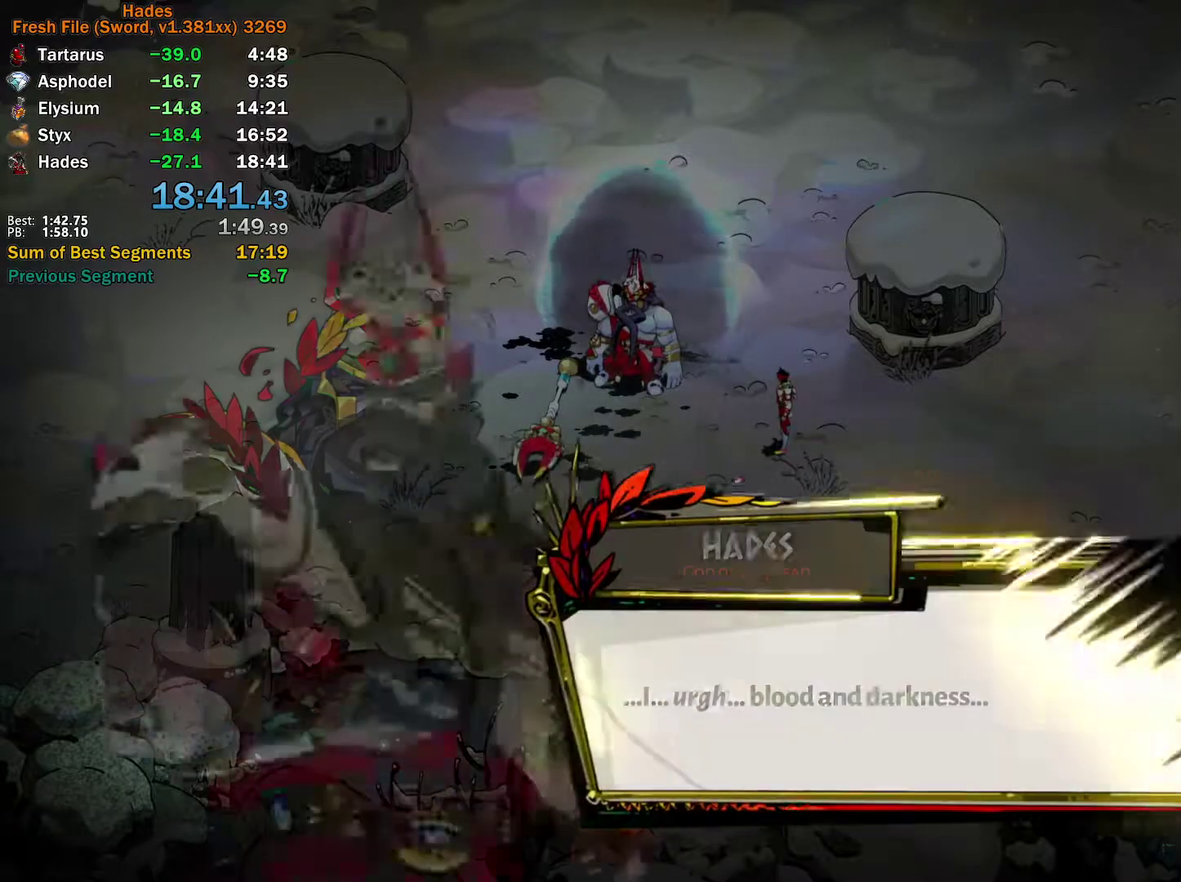
{"buttons": ["A"], "left_stick": "center", "right_stick": "center", "events": [[33, "A", "up"], [117, "A", "down"], [200, "A", "up"], [267, "A", "down"], [367, "A", "up"], [450, "A", "down"]]}
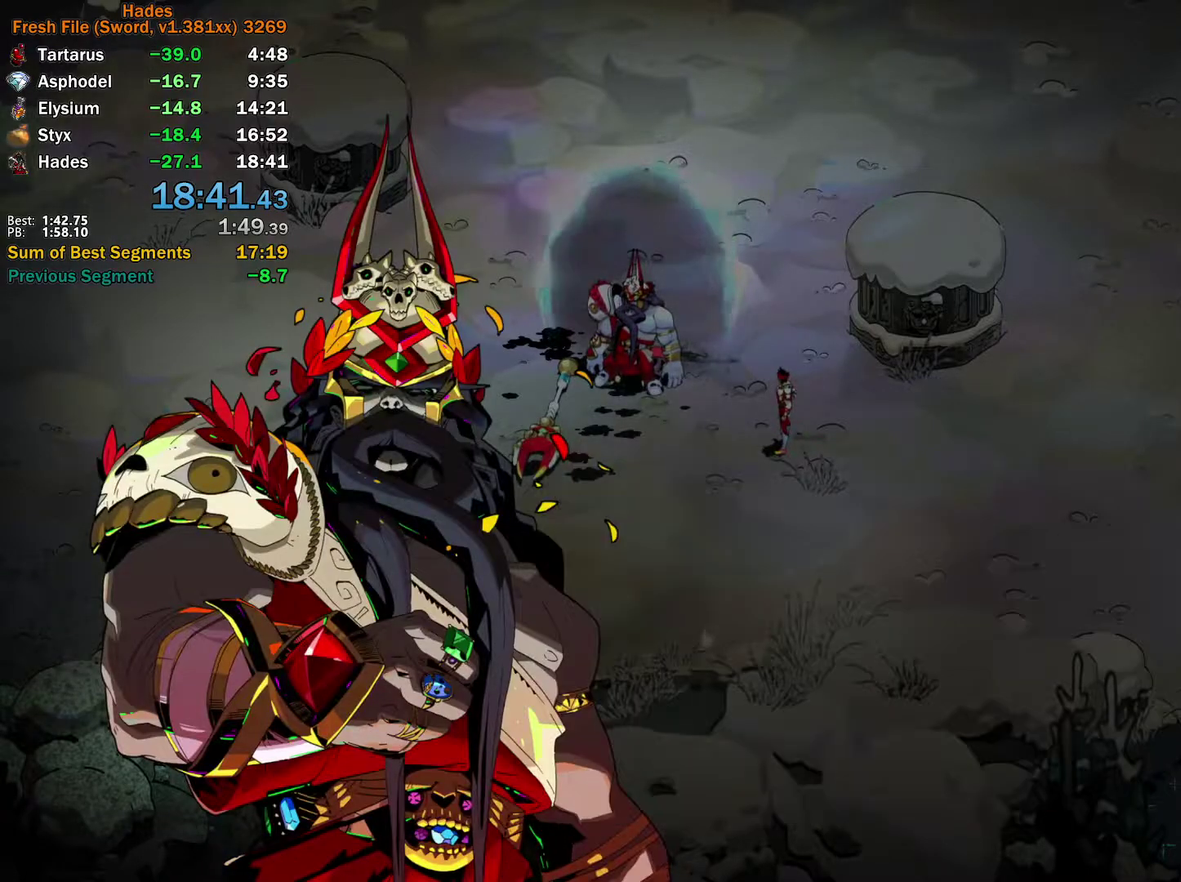
{"buttons": [], "left_stick": "center", "right_stick": "center", "events": [[67, "A", "up"]]}